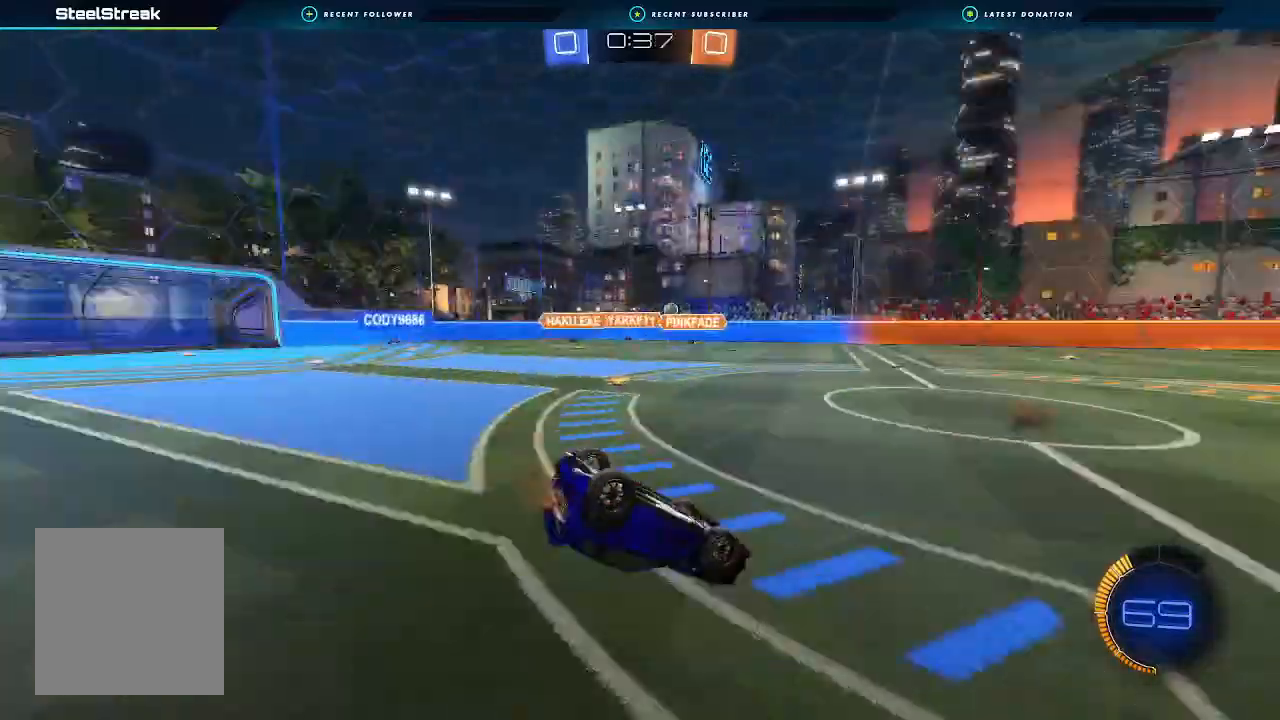
Gameplay with a controller (Xbox layout); each line is a JSON object with the inputs held at the frame after it. "events" lists button and stick changes between this image and that frame as [ms after this image, input, new state], when the widget could be followed in between. Not read: R3.
{"buttons": ["R2"], "left_stick": "center", "right_stick": "center", "events": []}
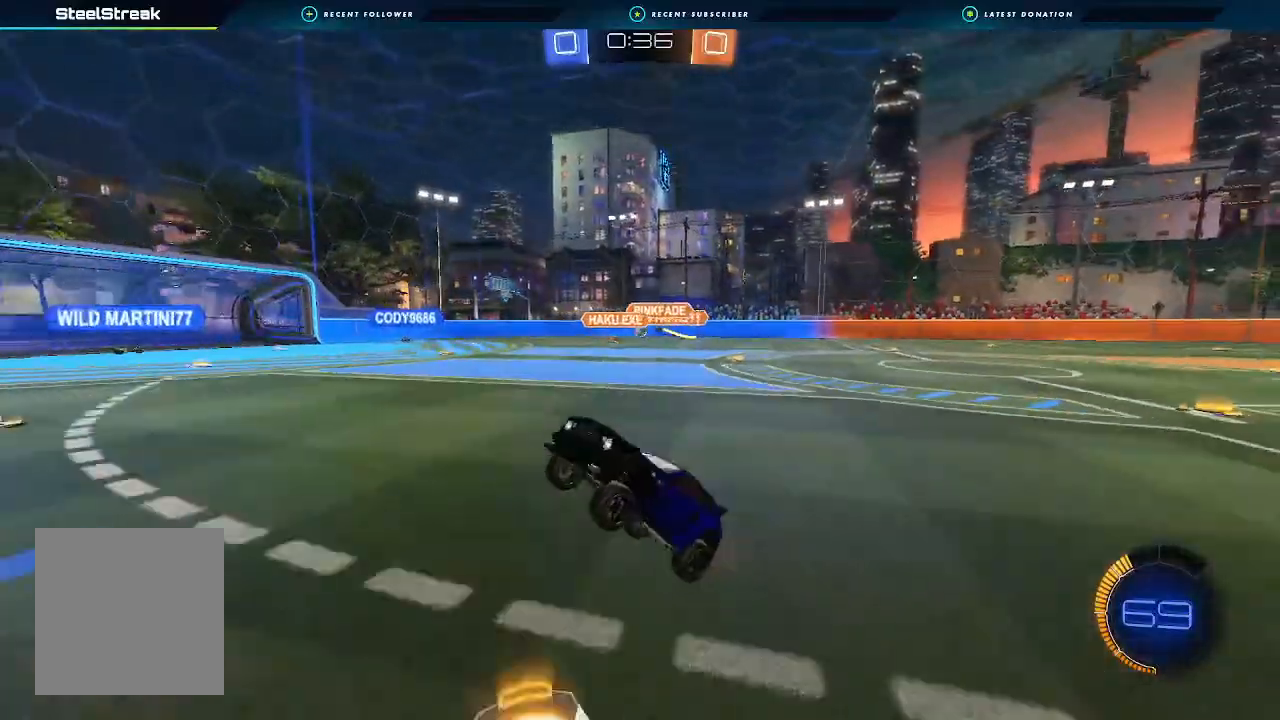
{"buttons": ["R2"], "left_stick": "right", "right_stick": "center", "events": [[33, "left_stick", "right"]]}
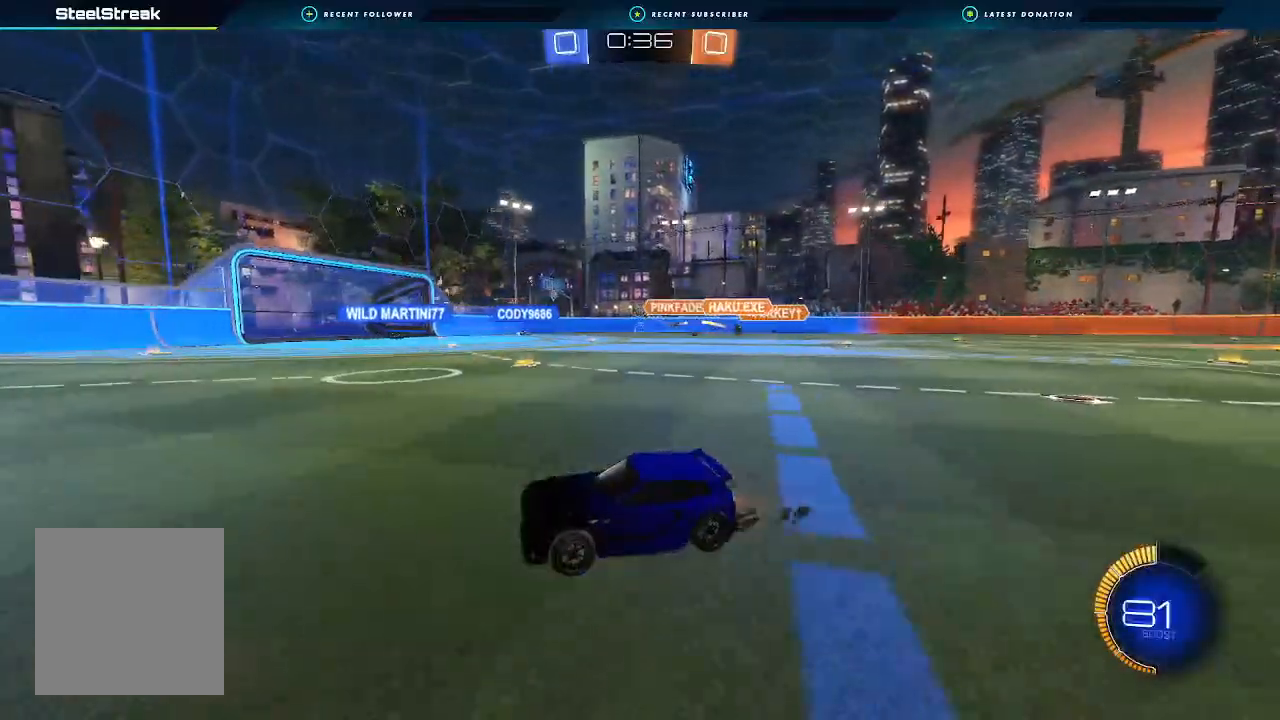
{"buttons": ["R2"], "left_stick": "center", "right_stick": "center", "events": [[367, "left_stick", "center"]]}
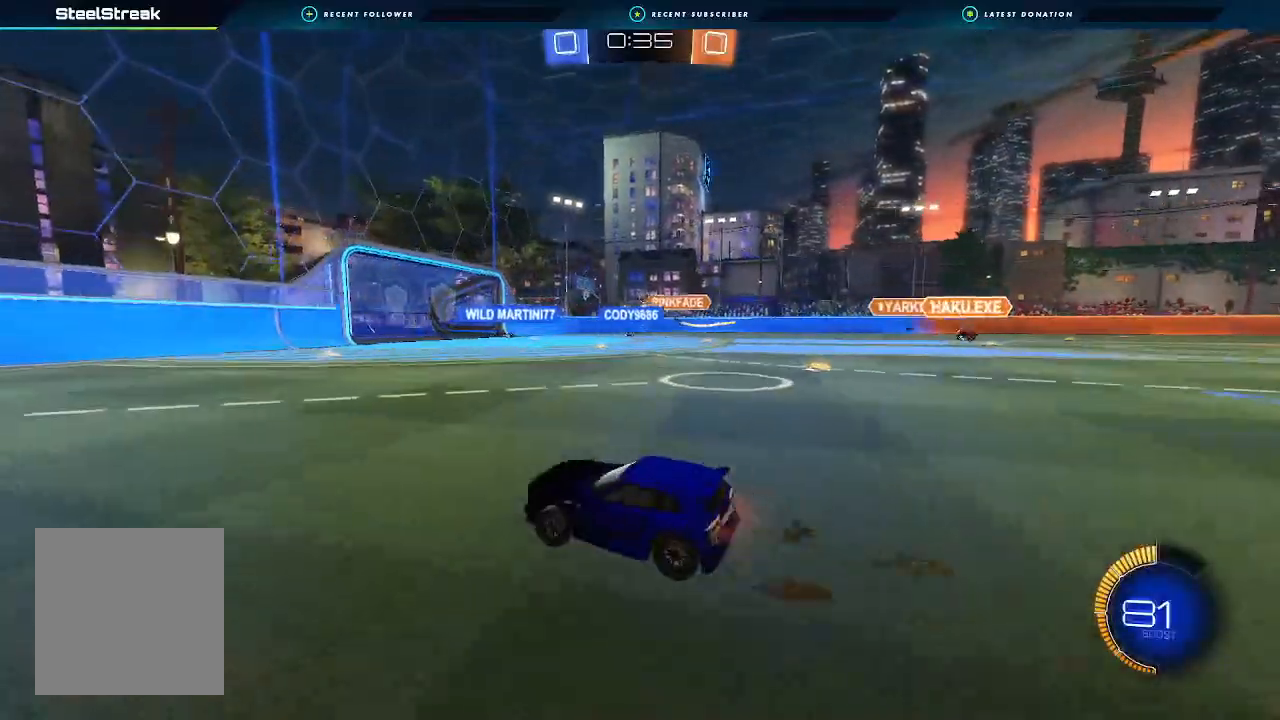
{"buttons": ["R2"], "left_stick": "center", "right_stick": "center", "events": [[33, "left_stick", "right"], [233, "left_stick", "center"]]}
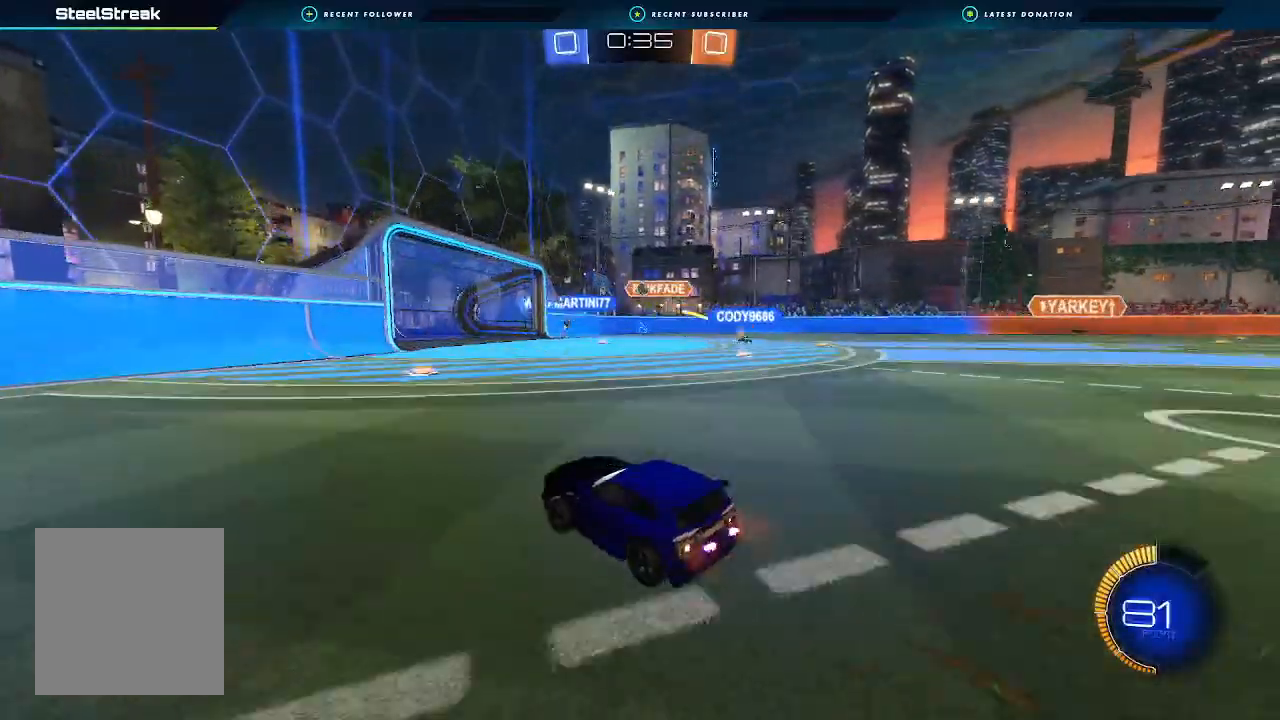
{"buttons": ["R2"], "left_stick": "center", "right_stick": "center", "events": [[133, "left_stick", "right"], [267, "left_stick", "center"]]}
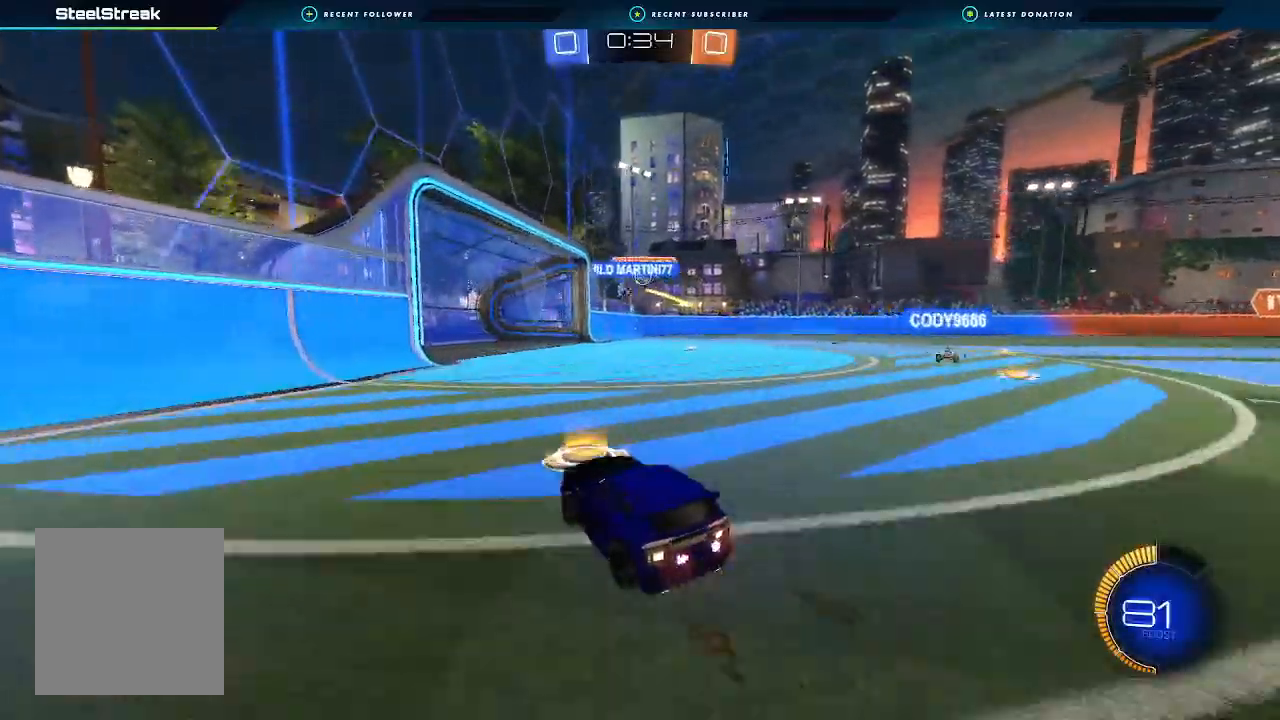
{"buttons": ["R2"], "left_stick": "right", "right_stick": "center", "events": [[167, "left_stick", "right"]]}
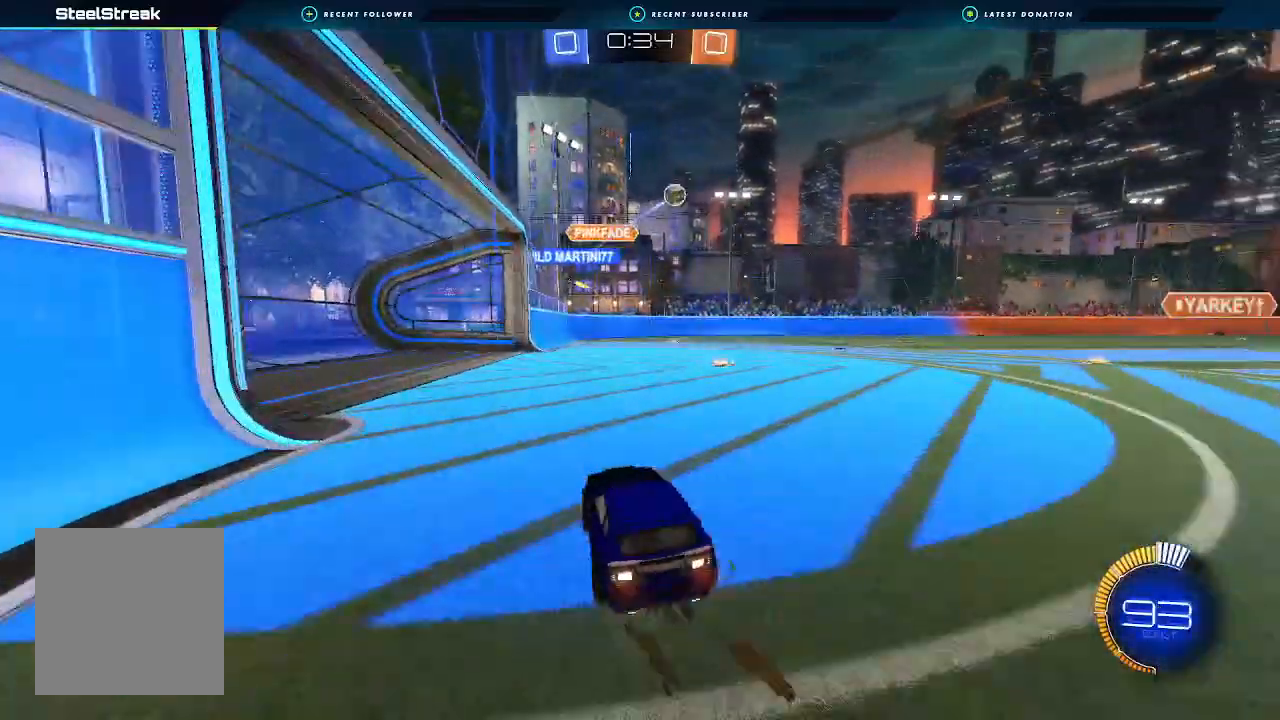
{"buttons": ["R2"], "left_stick": "right", "right_stick": "center", "events": [[67, "B", "down"], [133, "left_stick", "center"], [233, "left_stick", "right"], [367, "B", "up"]]}
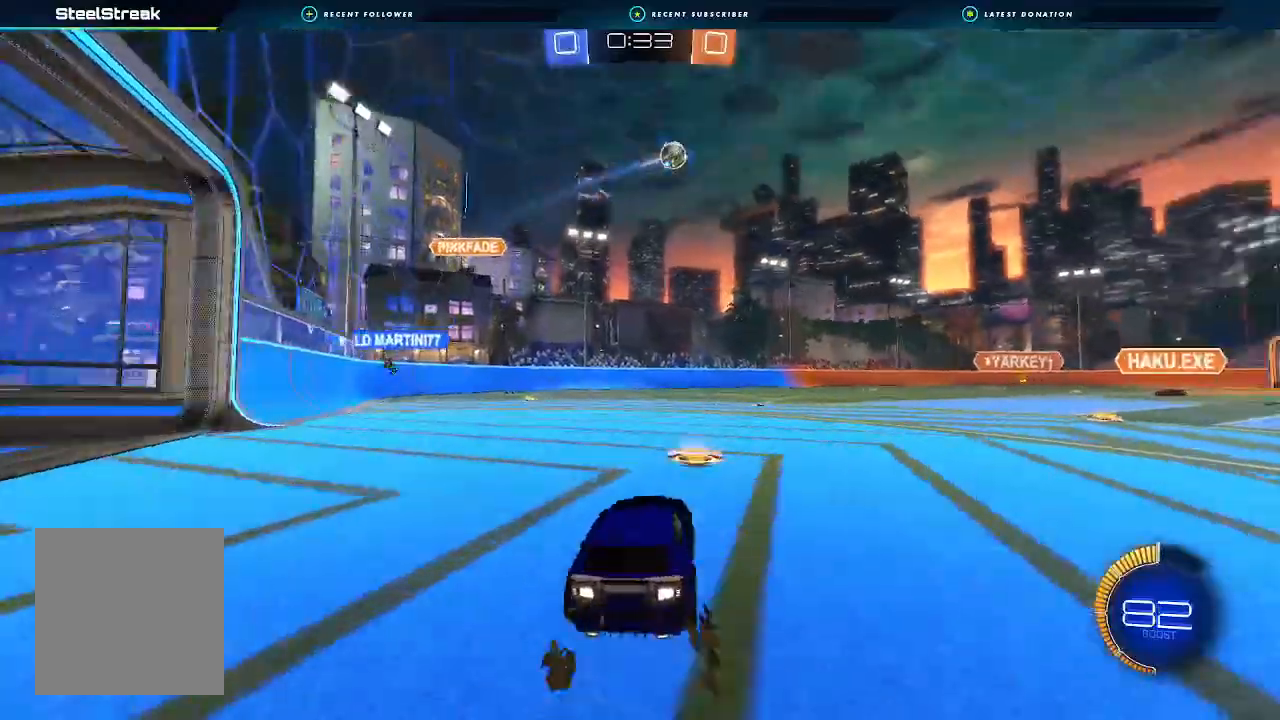
{"buttons": ["R2"], "left_stick": "center", "right_stick": "center", "events": [[33, "B", "down"], [400, "left_stick", "center"], [467, "B", "up"]]}
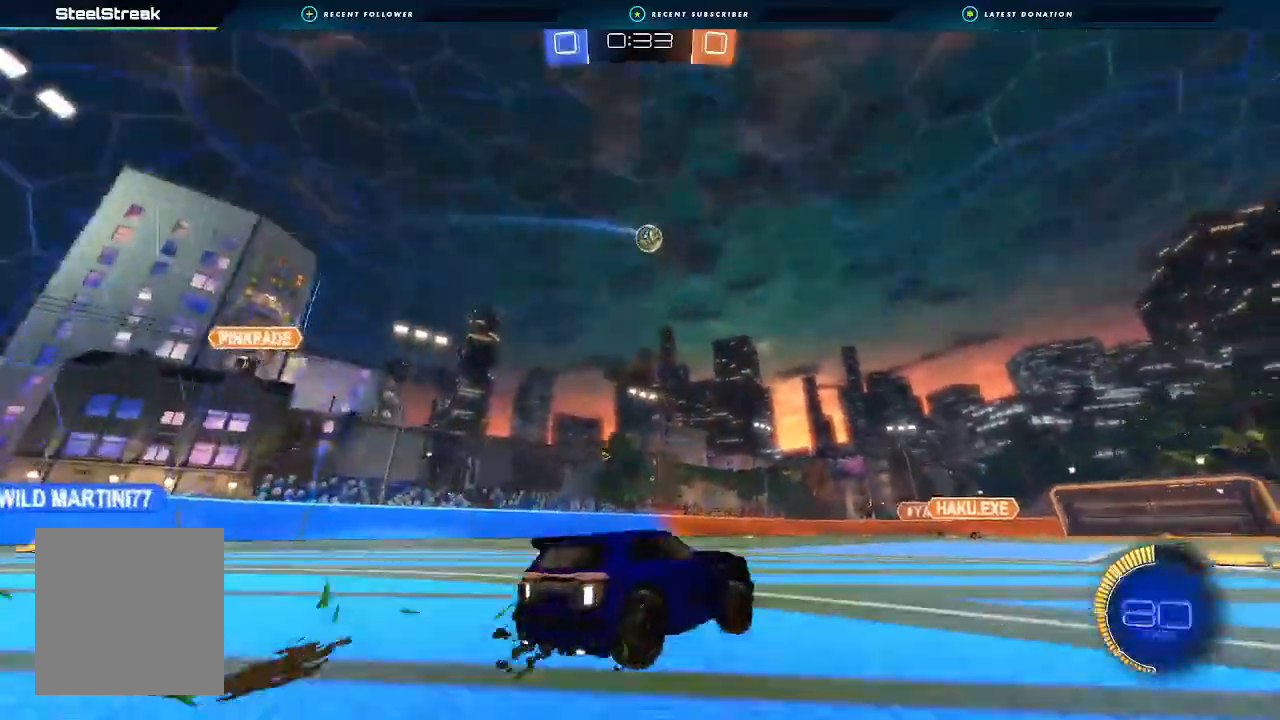
{"buttons": ["R2"], "left_stick": "center", "right_stick": "center", "events": [[67, "left_stick", "left"], [167, "left_stick", "center"], [333, "B", "down"], [467, "B", "up"]]}
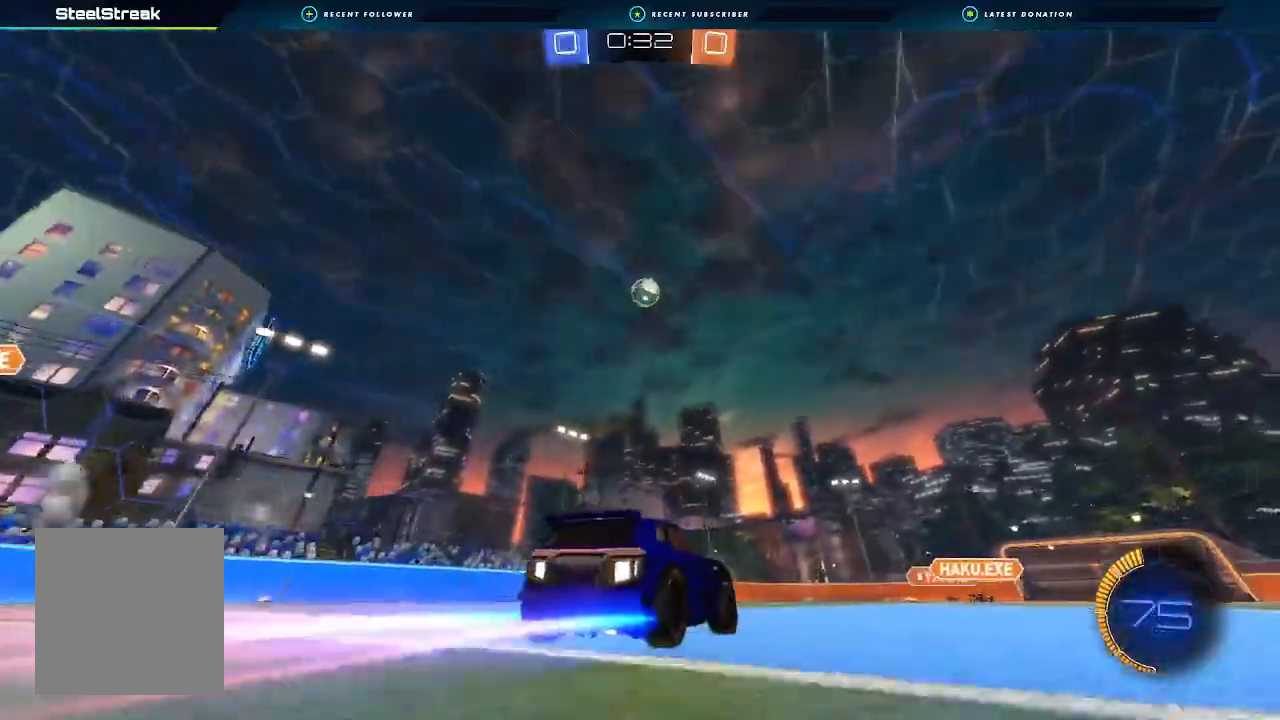
{"buttons": ["R2"], "left_stick": "center", "right_stick": "center", "events": []}
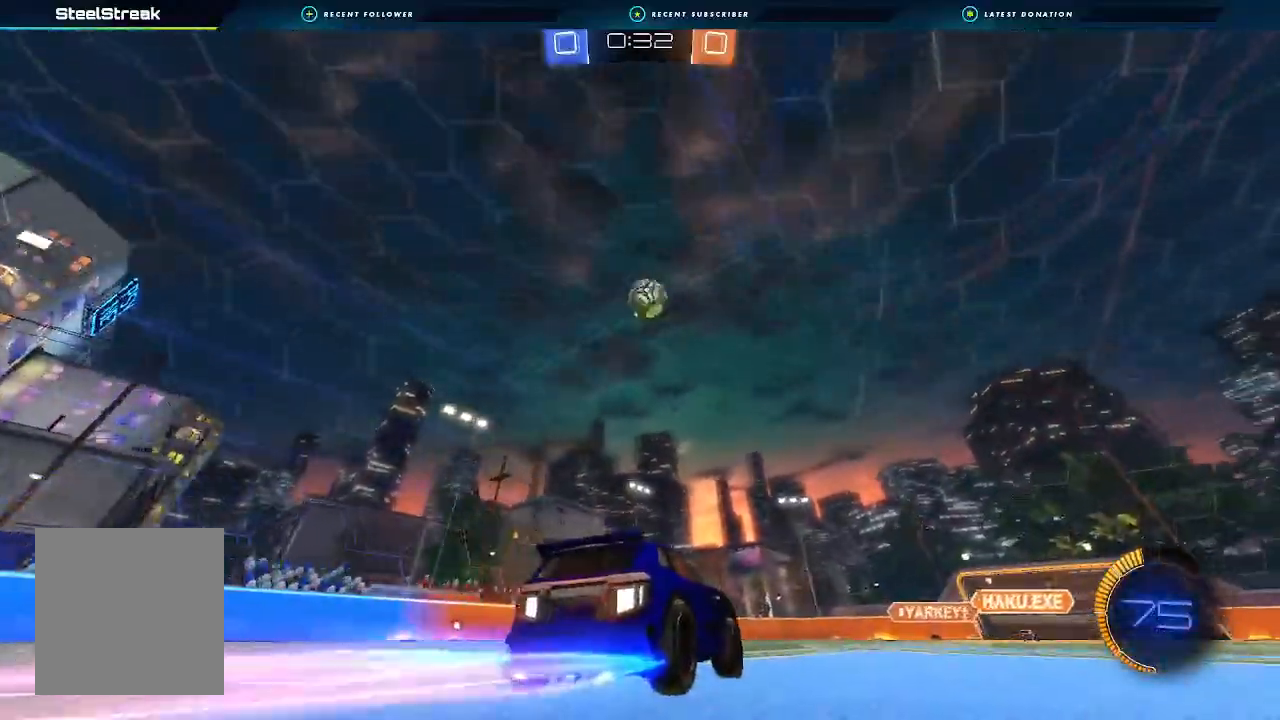
{"buttons": ["R2"], "left_stick": "center", "right_stick": "center", "events": []}
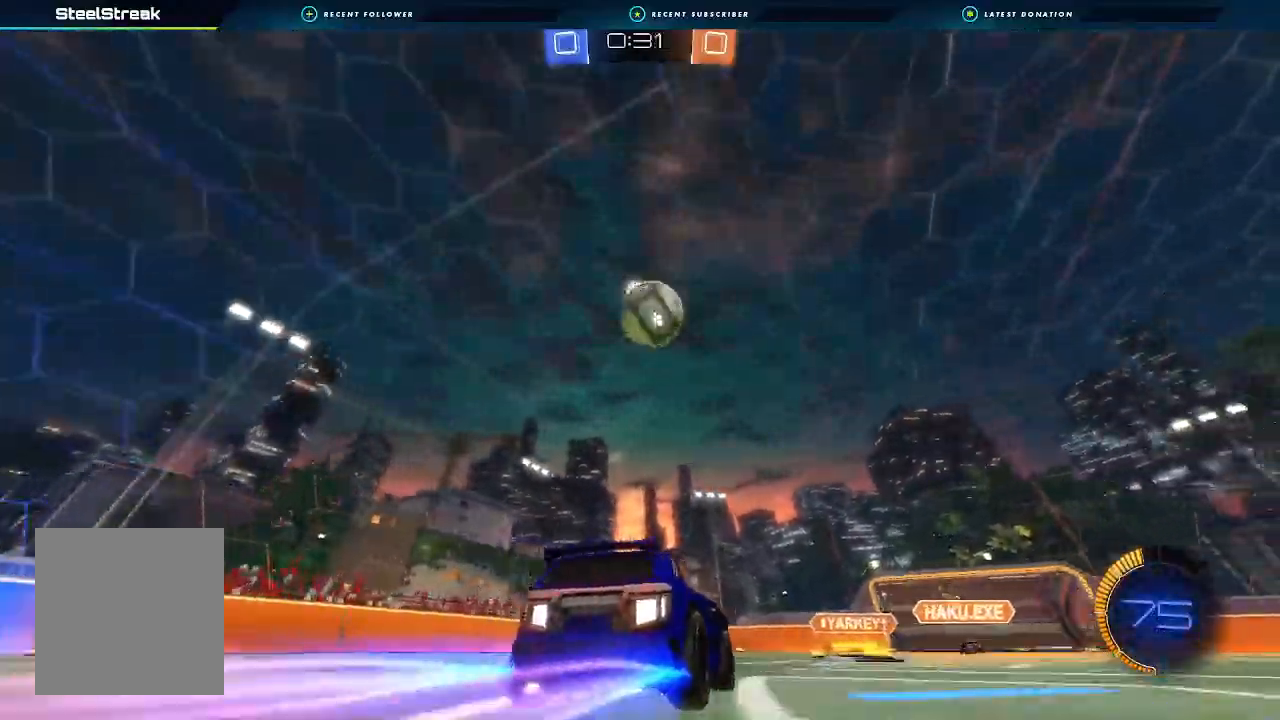
{"buttons": ["R2"], "left_stick": "center", "right_stick": "center", "events": [[33, "R2", "up"], [133, "left_stick", "down-right"], [200, "left_stick", "center"], [467, "R2", "down"]]}
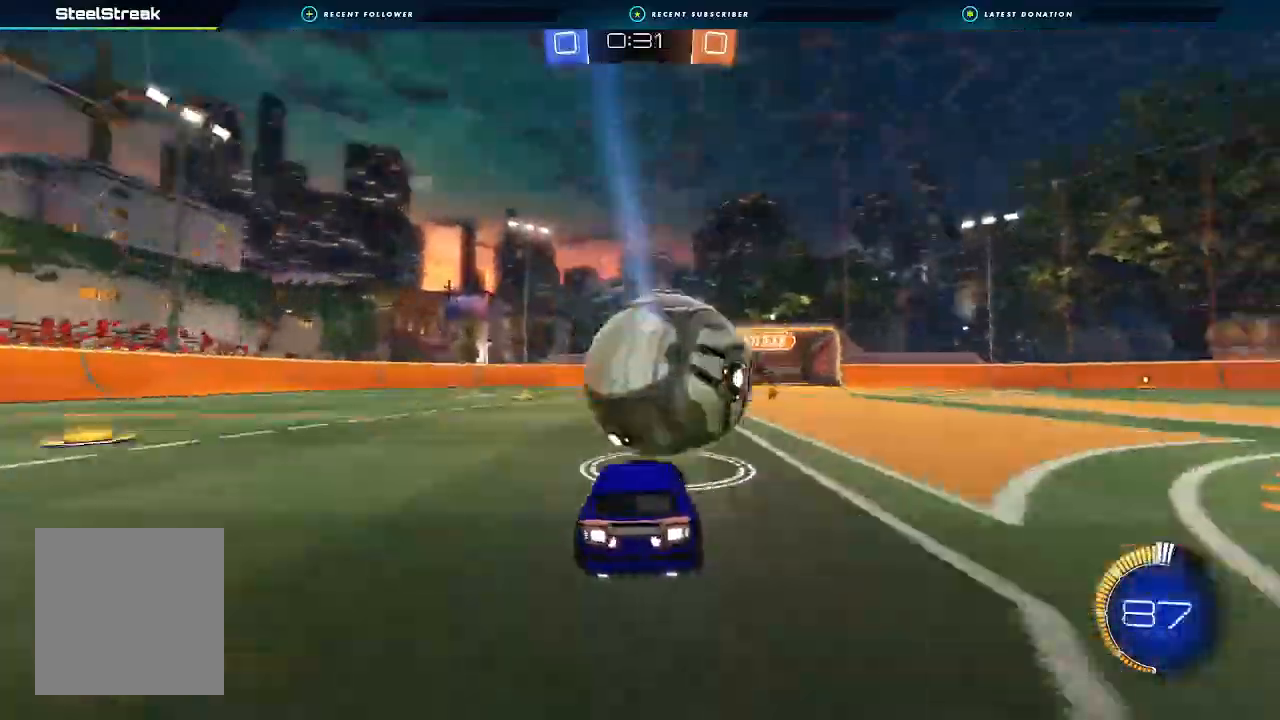
{"buttons": ["B", "R2"], "left_stick": "center", "right_stick": "center", "events": [[33, "left_stick", "right"], [167, "left_stick", "center"], [233, "R2", "up"], [400, "R2", "down"], [400, "Y", "down"], [467, "B", "down"], [500, "Y", "up"]]}
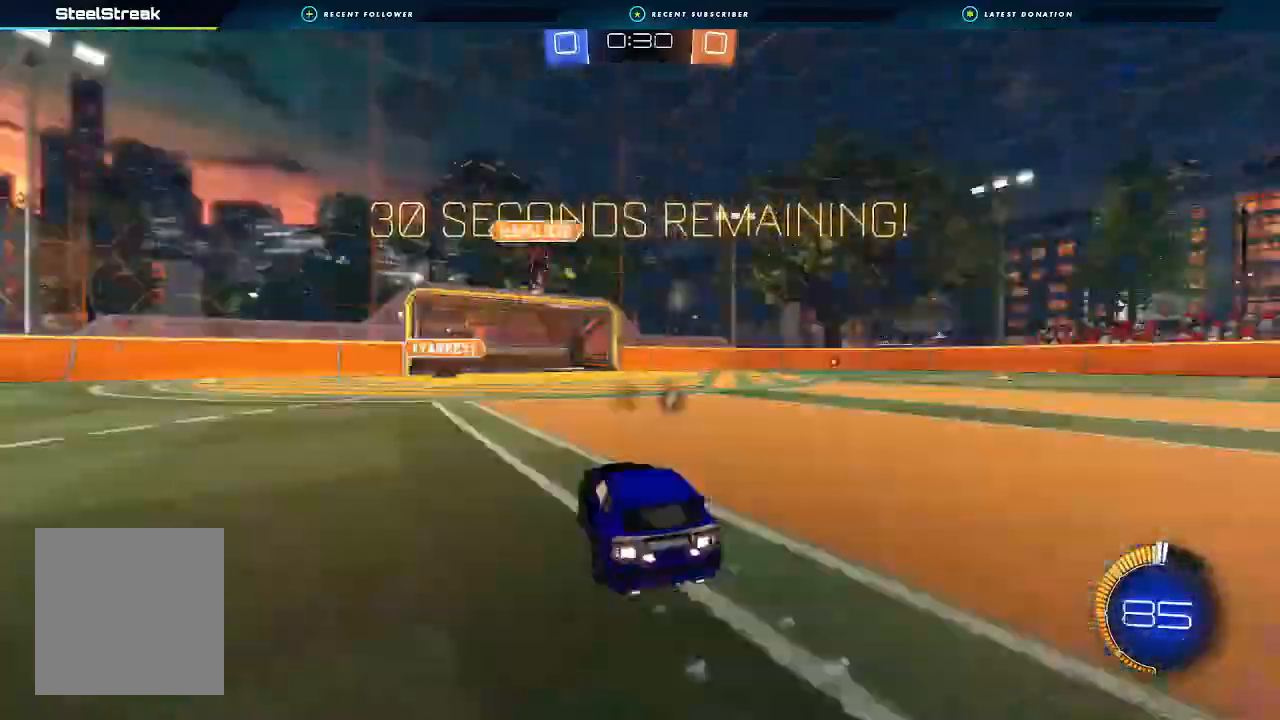
{"buttons": ["R2"], "left_stick": "center", "right_stick": "center", "events": [[233, "left_stick", "left"], [367, "left_stick", "center"], [500, "B", "up"]]}
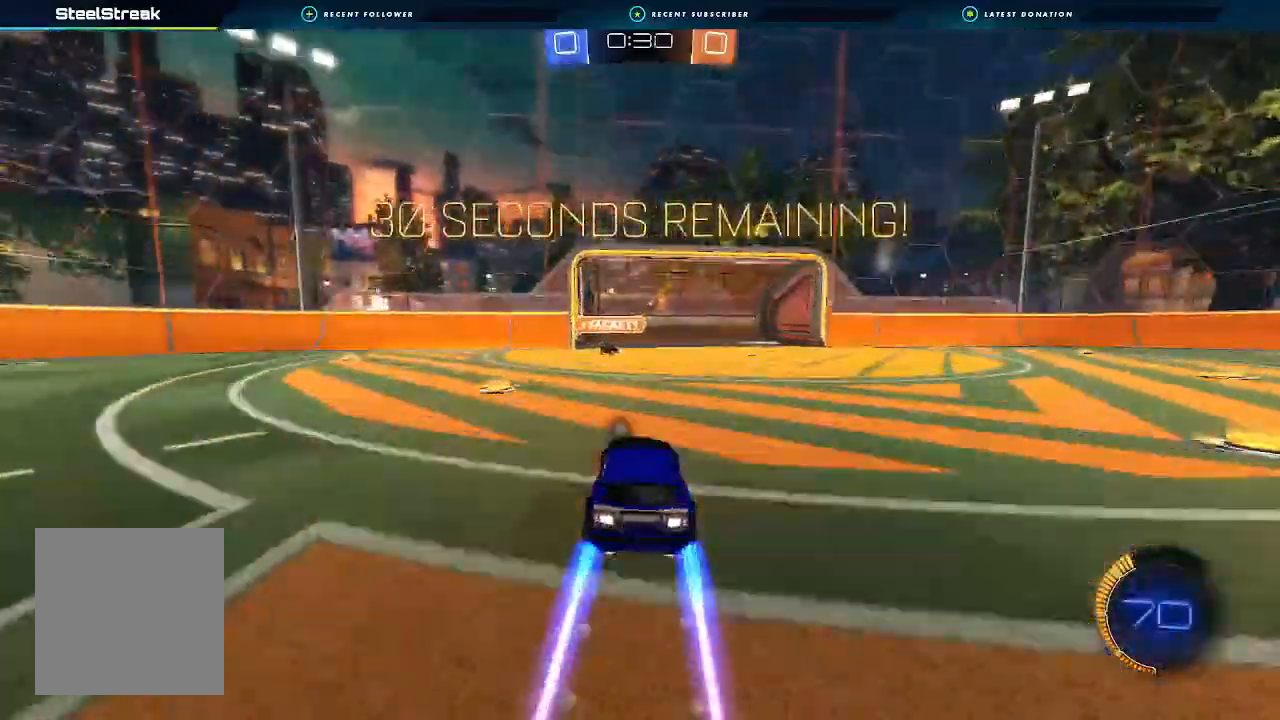
{"buttons": ["B", "R2"], "left_stick": "right", "right_stick": "center", "events": [[200, "left_stick", "left"], [367, "B", "down"], [367, "left_stick", "center"], [433, "left_stick", "right"]]}
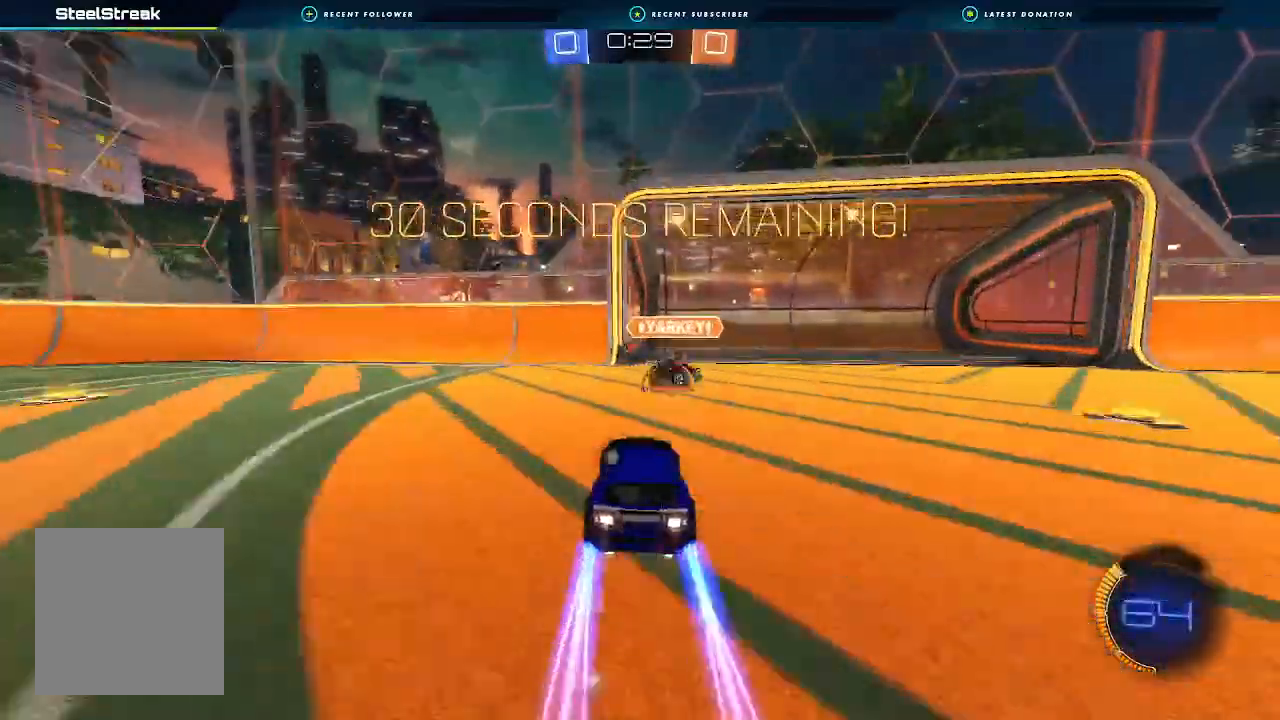
{"buttons": ["Y", "R2"], "left_stick": "center", "right_stick": "center", "events": [[167, "A", "down"], [167, "L1", "down"], [233, "A", "up"], [267, "B", "up"], [333, "L1", "up"], [367, "left_stick", "center"], [467, "Y", "down"]]}
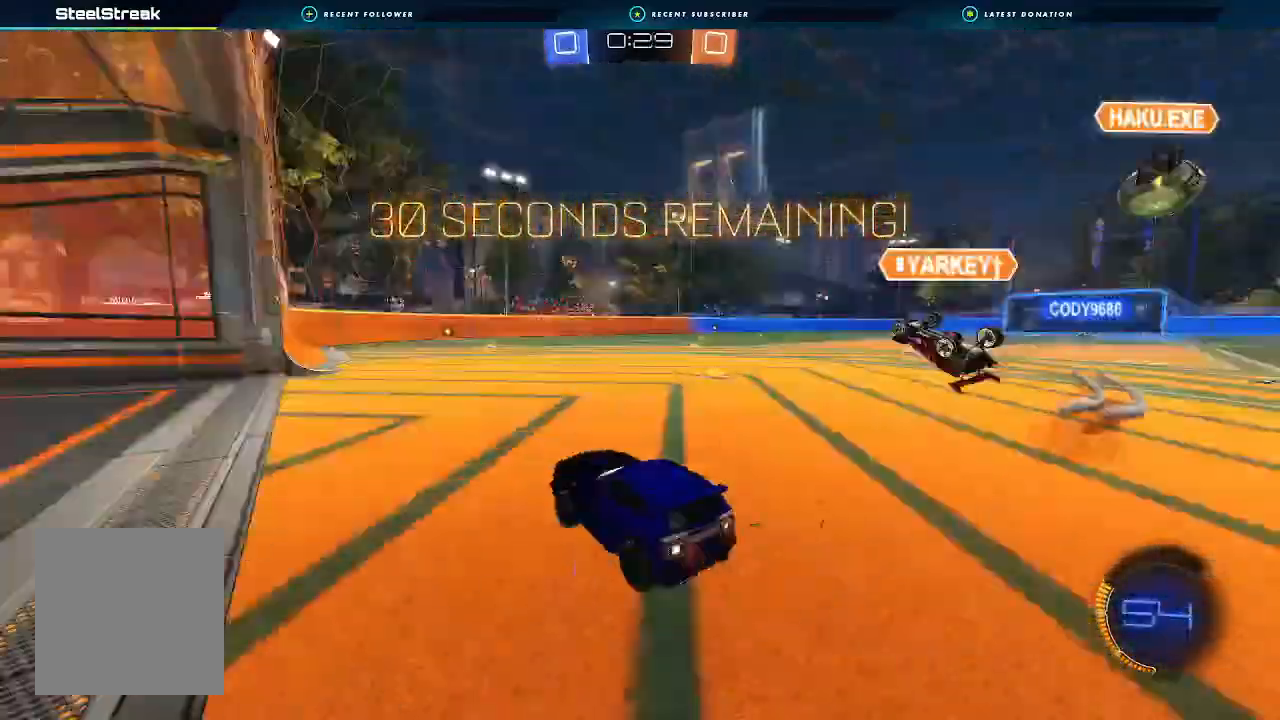
{"buttons": ["B", "R2"], "left_stick": "right", "right_stick": "center", "events": [[67, "Y", "up"], [233, "left_stick", "right"], [367, "L1", "down"], [500, "B", "down"], [500, "L1", "up"]]}
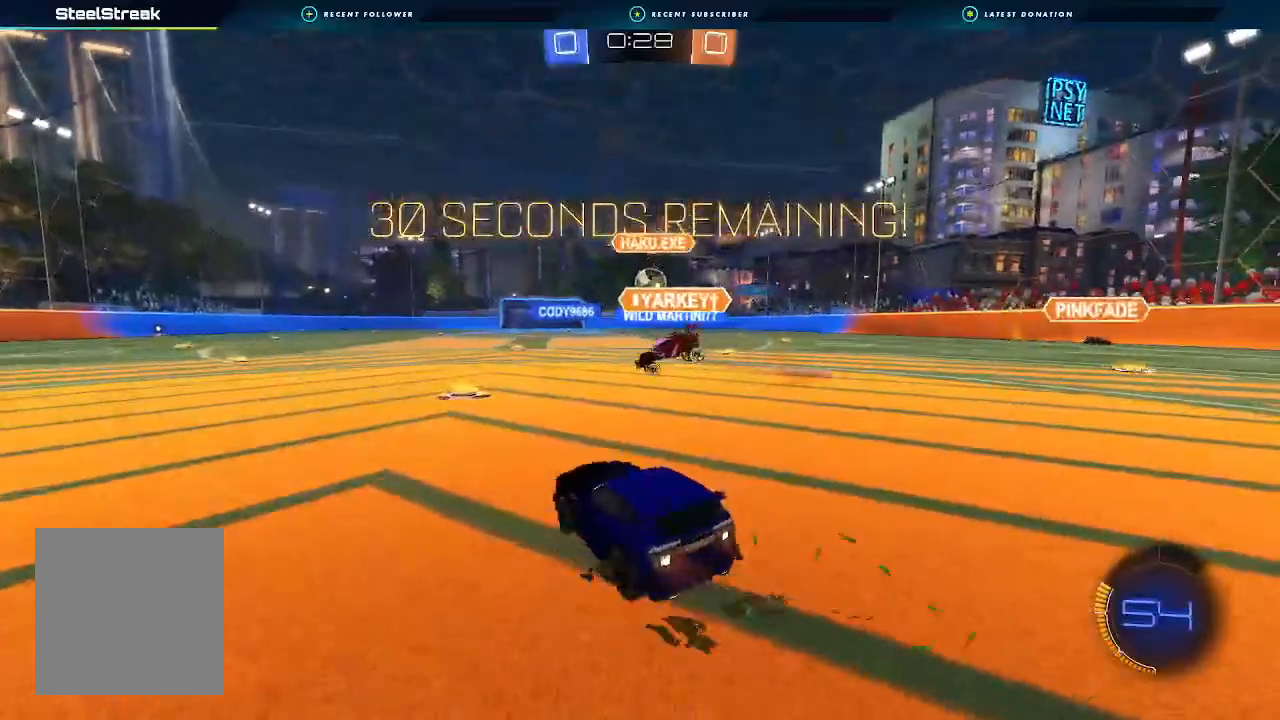
{"buttons": ["B", "L1", "R2"], "left_stick": "up", "right_stick": "center", "events": [[167, "left_stick", "center"], [467, "A", "down"], [467, "L1", "down"], [467, "left_stick", "up"], [500, "A", "up"]]}
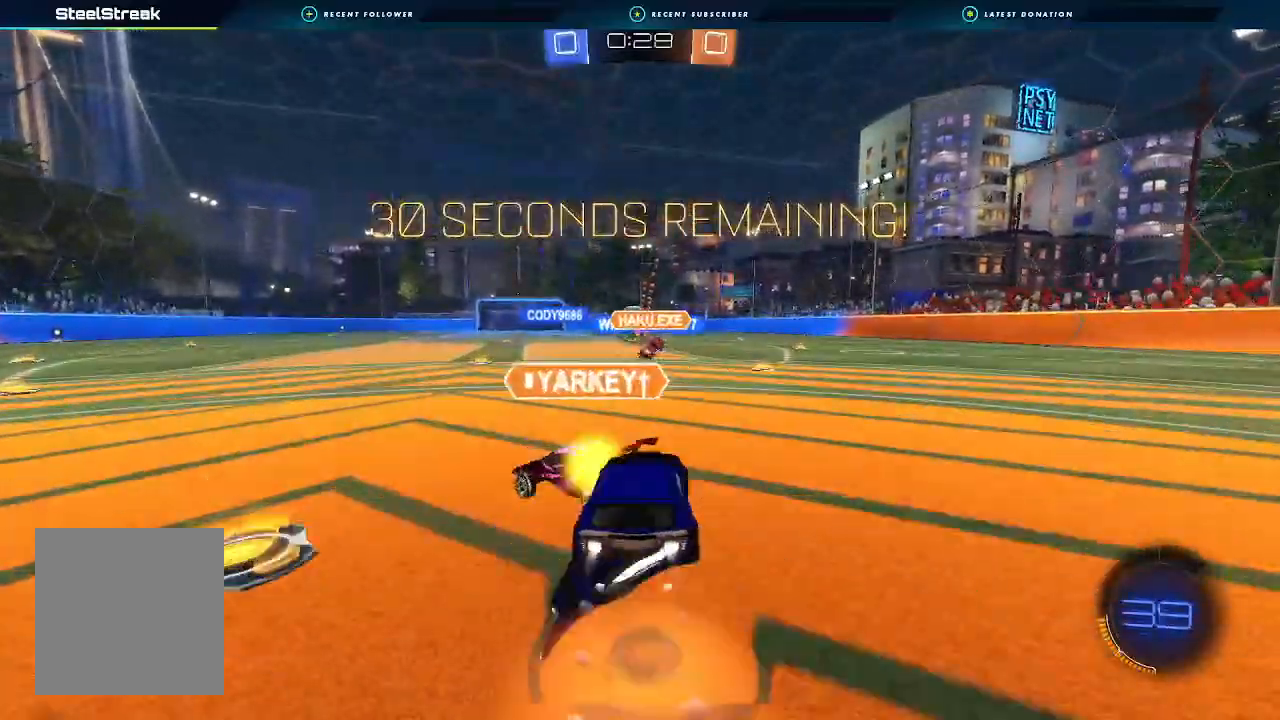
{"buttons": ["L1"], "left_stick": "down-left", "right_stick": "center", "events": [[33, "A", "down"], [33, "L3", "down"], [33, "left_stick", "left"], [100, "L3", "up"], [100, "left_stick", "down-left"], [233, "A", "up"], [300, "B", "up"], [433, "R2", "up"]]}
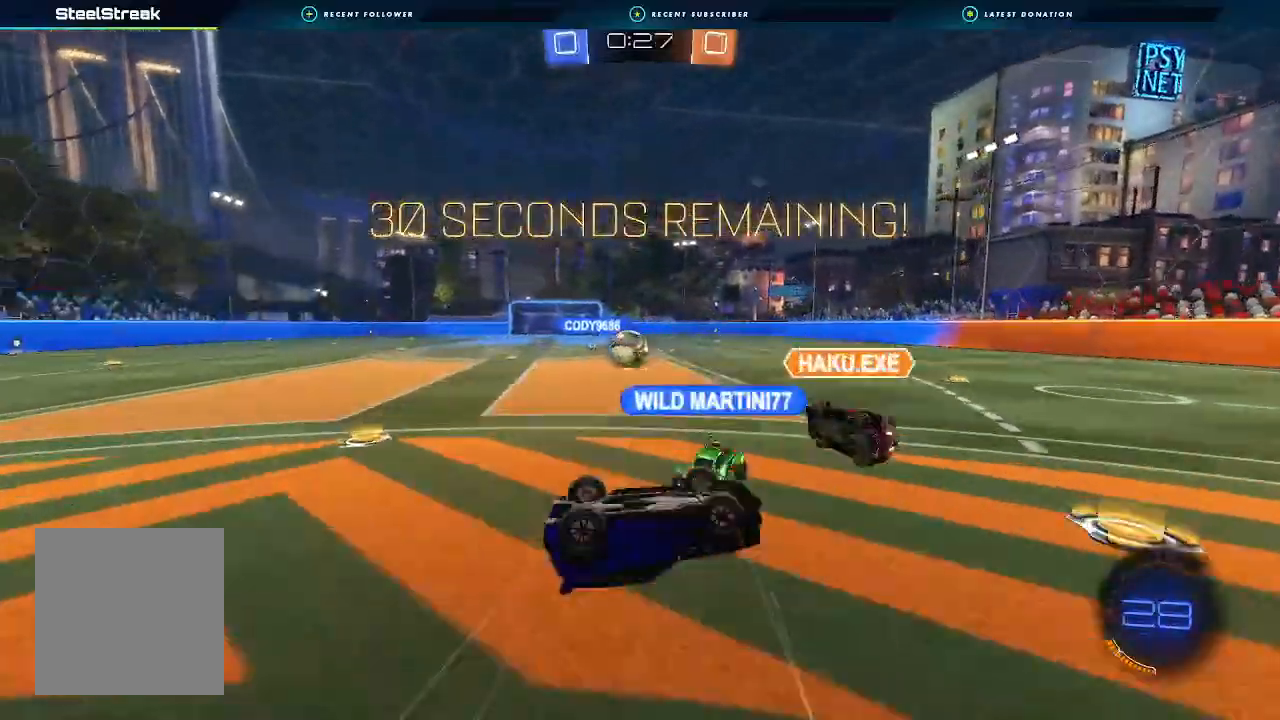
{"buttons": ["R2"], "left_stick": "left", "right_stick": "center", "events": [[33, "R2", "down"], [33, "left_stick", "left"], [300, "L1", "up"]]}
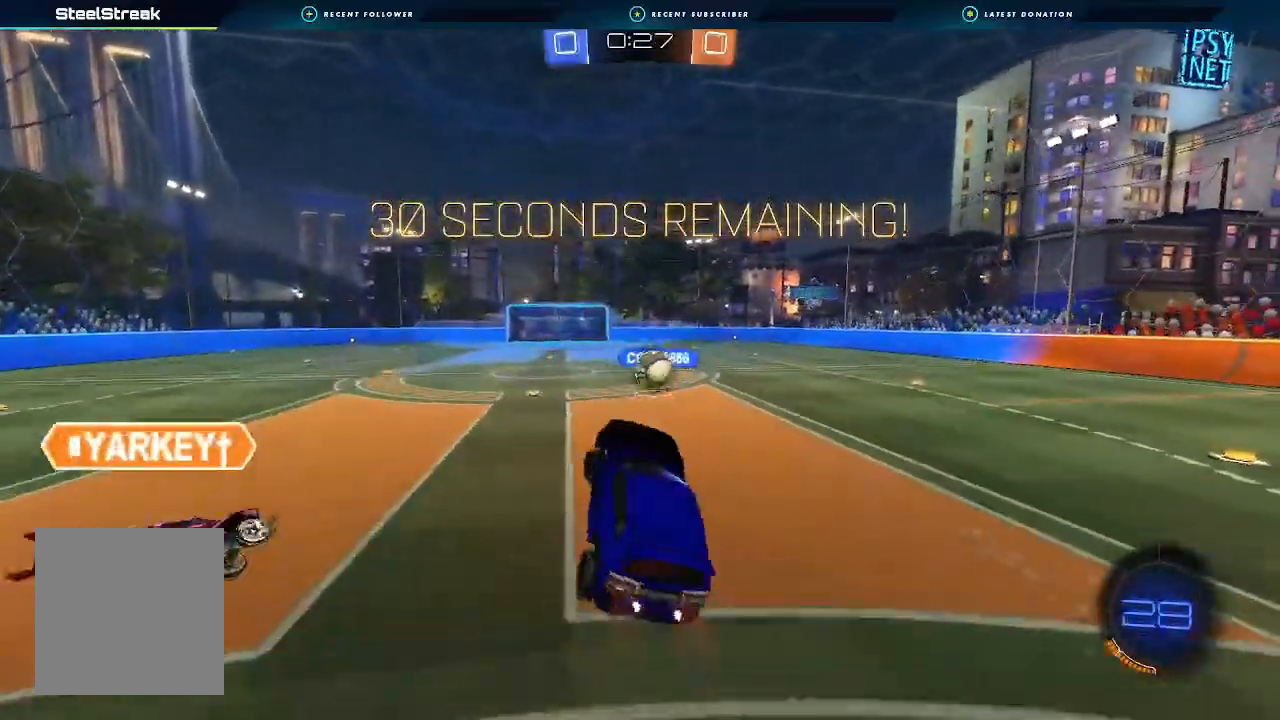
{"buttons": ["B", "R2"], "left_stick": "right", "right_stick": "center", "events": [[133, "left_stick", "center"], [367, "left_stick", "right"], [467, "B", "down"]]}
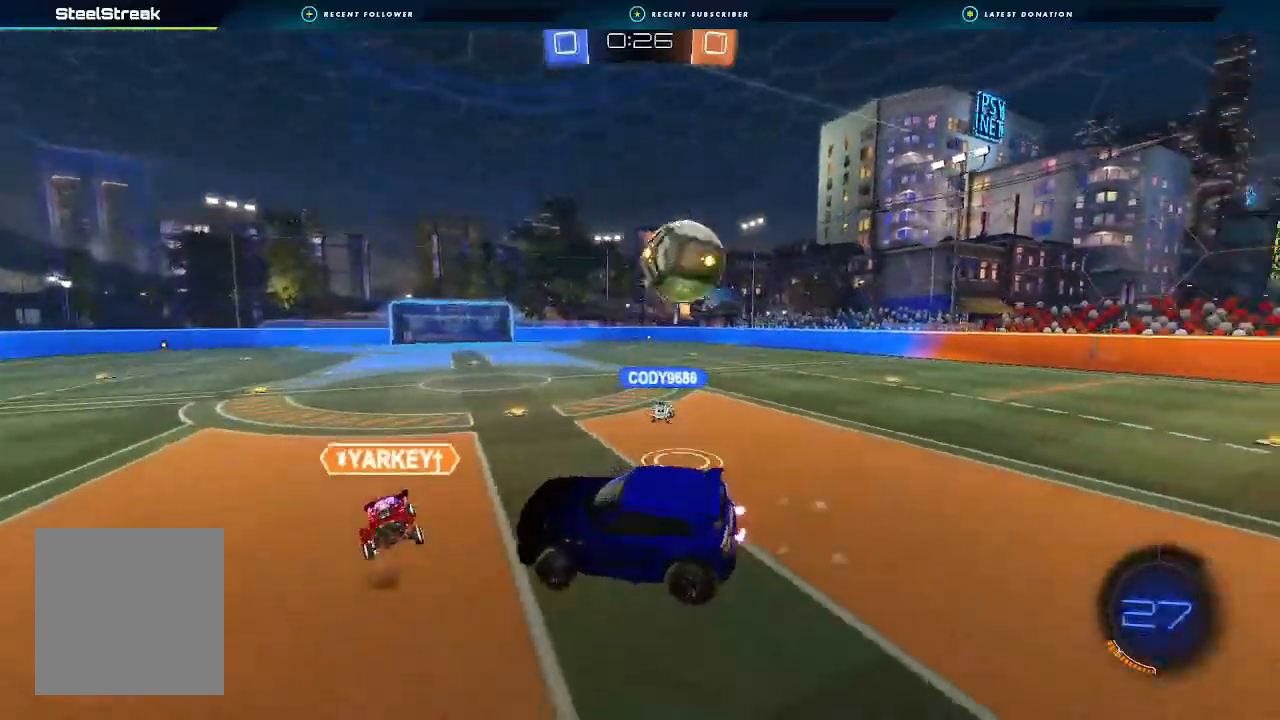
{"buttons": ["B", "R2"], "left_stick": "center", "right_stick": "center", "events": [[167, "left_stick", "left"], [267, "left_stick", "center"], [333, "Y", "down"], [433, "Y", "up"]]}
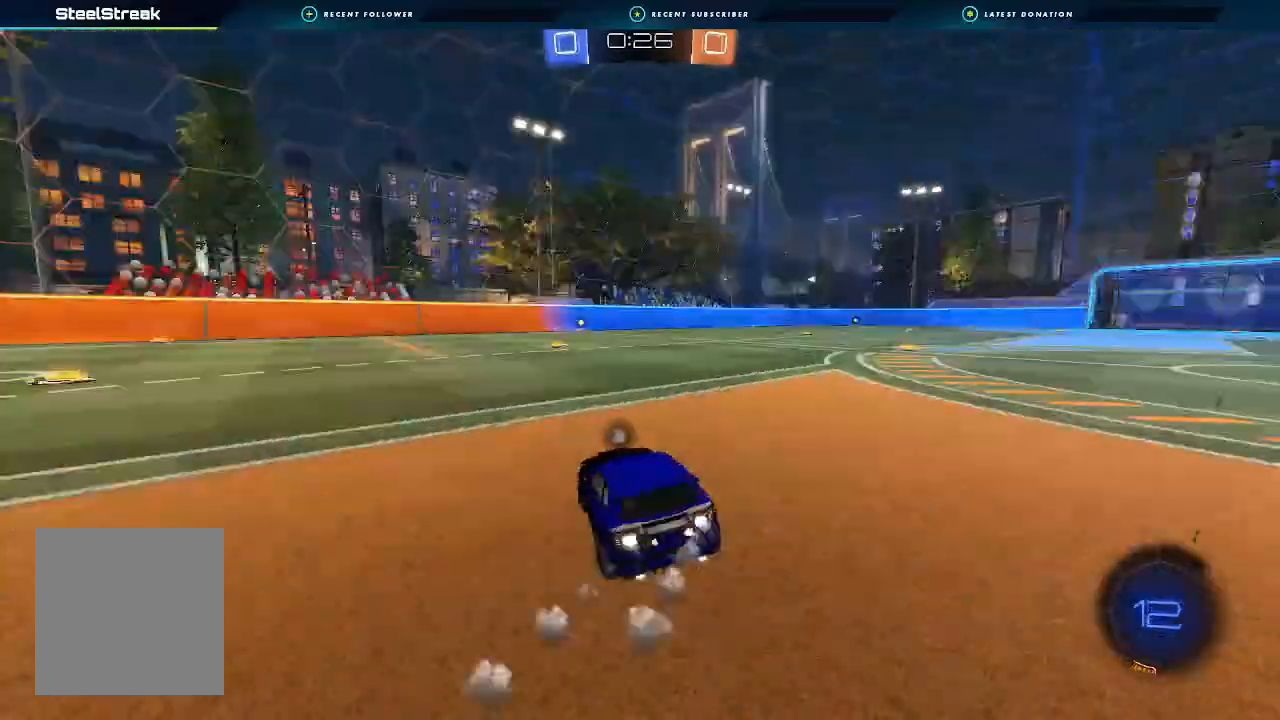
{"buttons": ["L1", "R2"], "left_stick": "down-left", "right_stick": "center", "events": [[133, "left_stick", "right"], [167, "A", "down"], [167, "L1", "down"], [233, "A", "up"], [233, "L3", "down"], [233, "left_stick", "up-left"], [267, "A", "down"], [300, "L3", "up"], [300, "left_stick", "down"], [433, "A", "up"], [467, "left_stick", "down-left"], [500, "B", "up"]]}
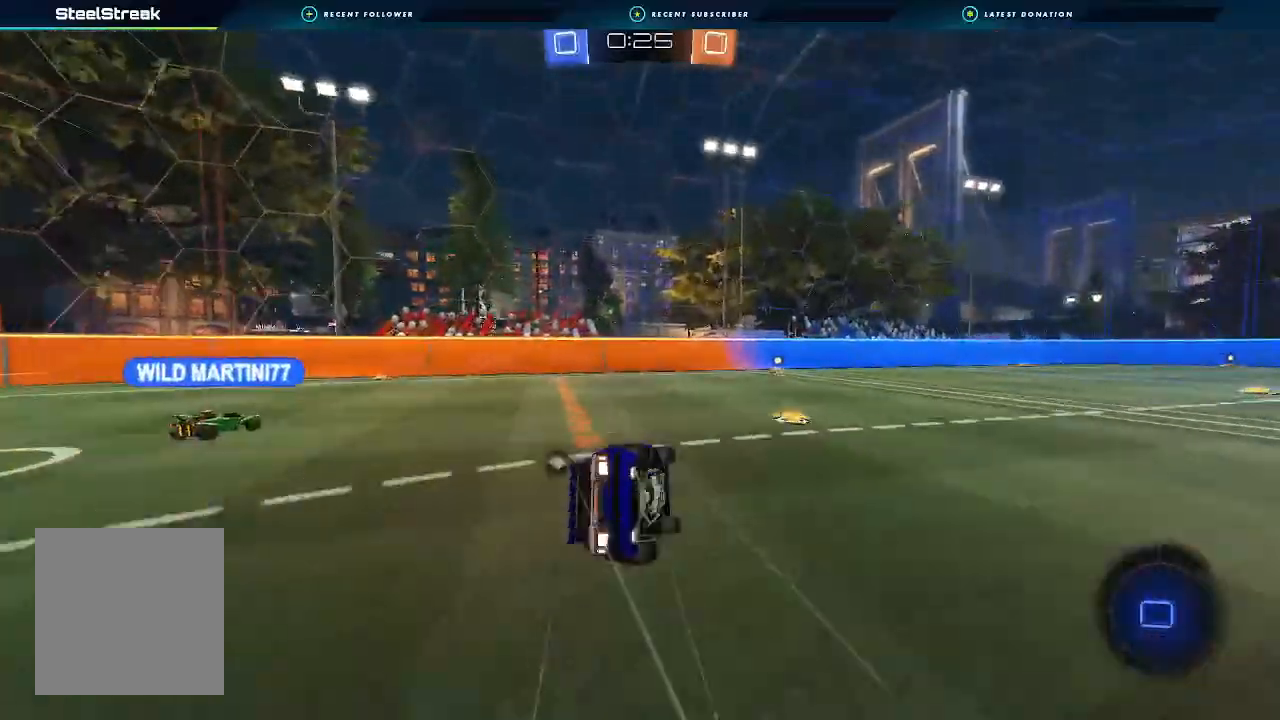
{"buttons": ["L1", "R2"], "left_stick": "down-left", "right_stick": "center", "events": [[100, "Y", "down"], [200, "Y", "up"], [333, "R2", "up"], [433, "R2", "down"]]}
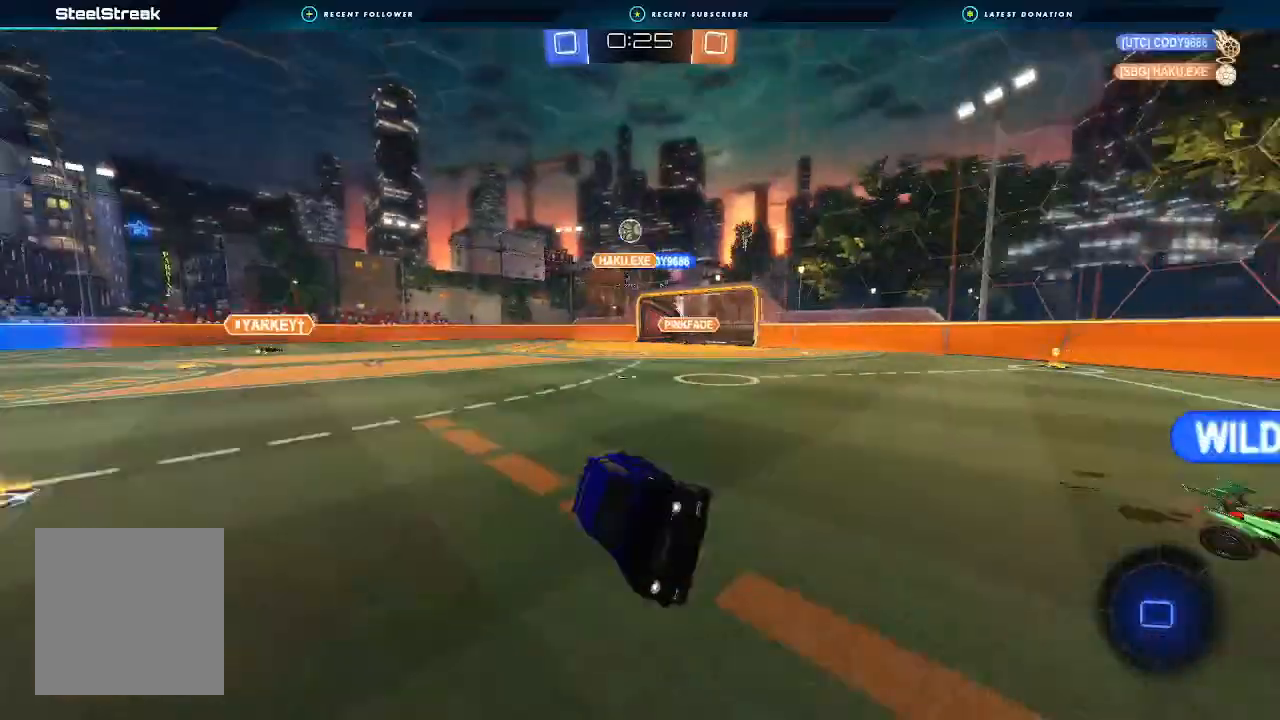
{"buttons": ["Y", "R2"], "left_stick": "right", "right_stick": "center", "events": [[33, "L1", "up"], [33, "left_stick", "center"], [167, "left_stick", "right"], [500, "Y", "down"]]}
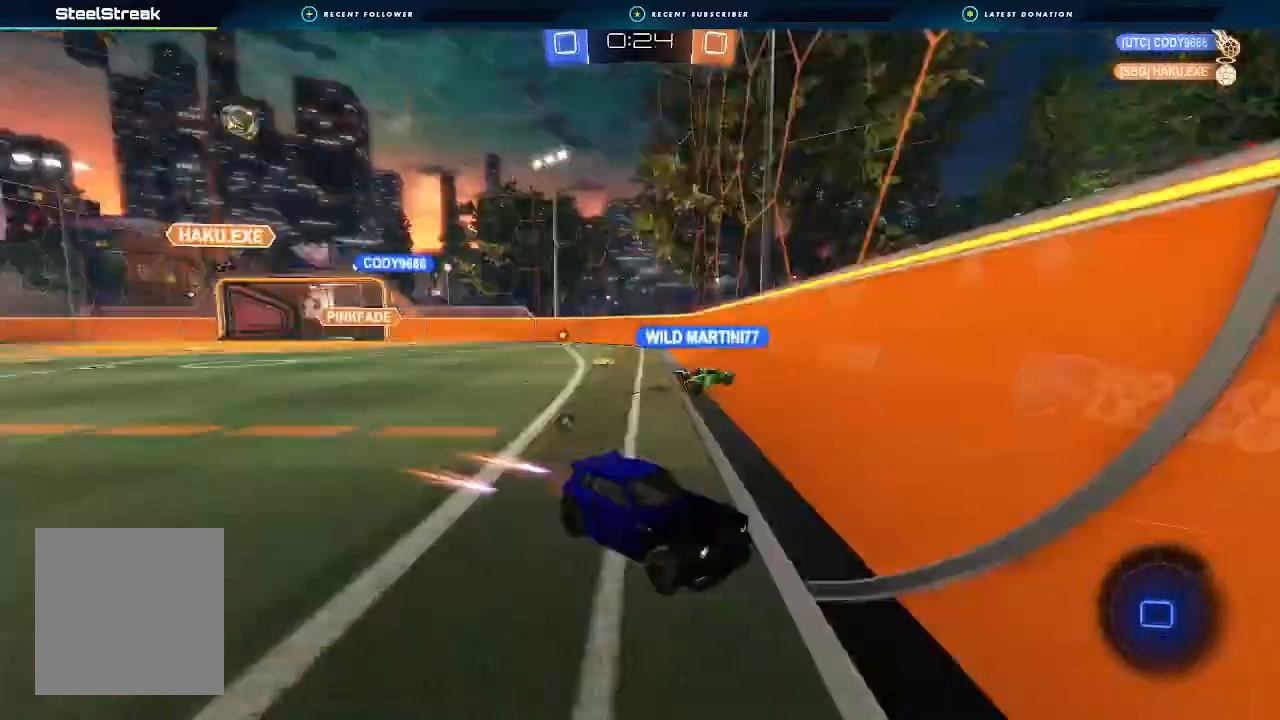
{"buttons": ["R2"], "left_stick": "right", "right_stick": "center", "events": [[100, "L1", "down"], [100, "Y", "up"], [200, "L1", "up"], [200, "R2", "up"], [433, "R2", "down"]]}
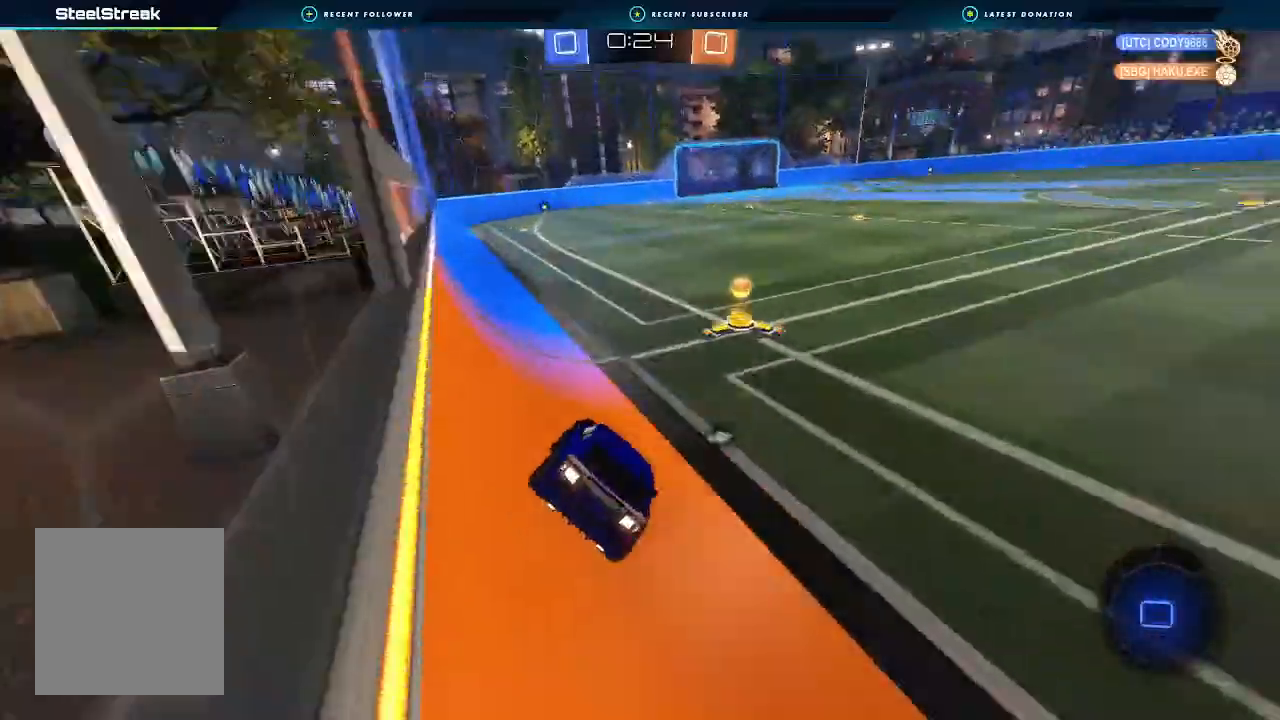
{"buttons": ["R2"], "left_stick": "right", "right_stick": "center", "events": [[33, "Y", "down"], [133, "L1", "down"], [133, "Y", "up"], [267, "L1", "up"]]}
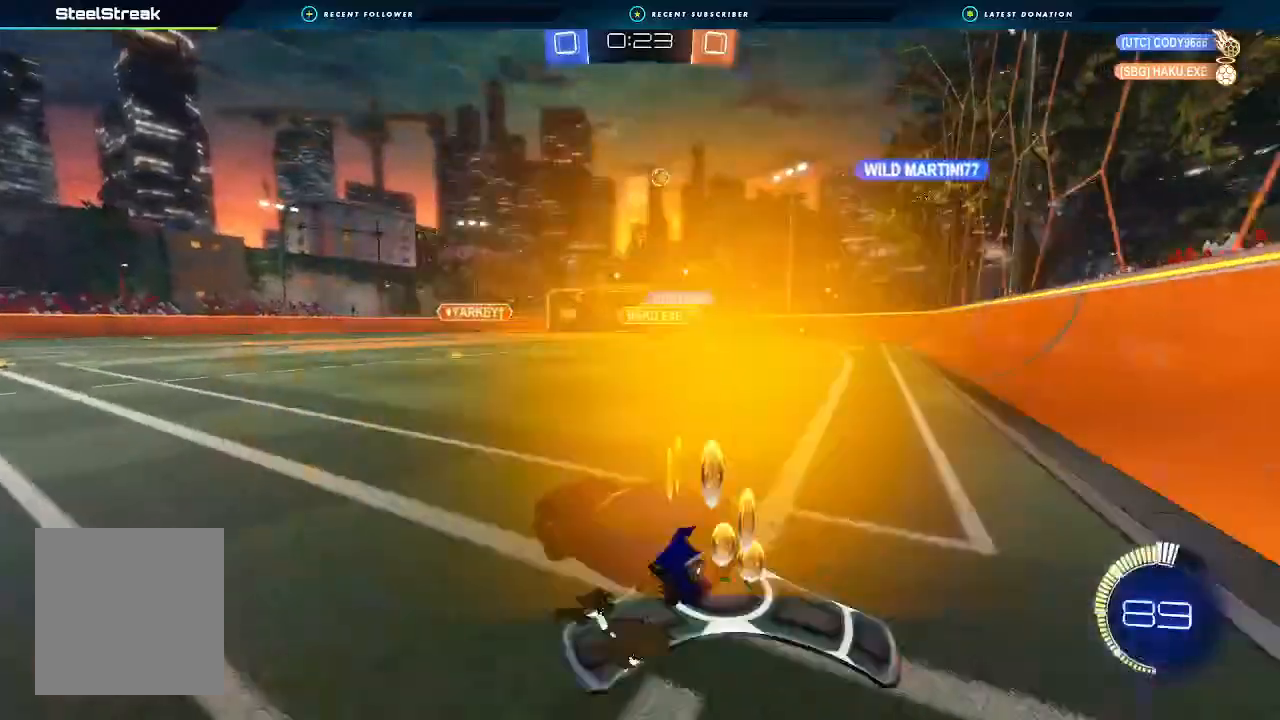
{"buttons": [], "left_stick": "down-left", "right_stick": "center", "events": [[200, "left_stick", "center"], [267, "R2", "up"], [267, "left_stick", "down-left"]]}
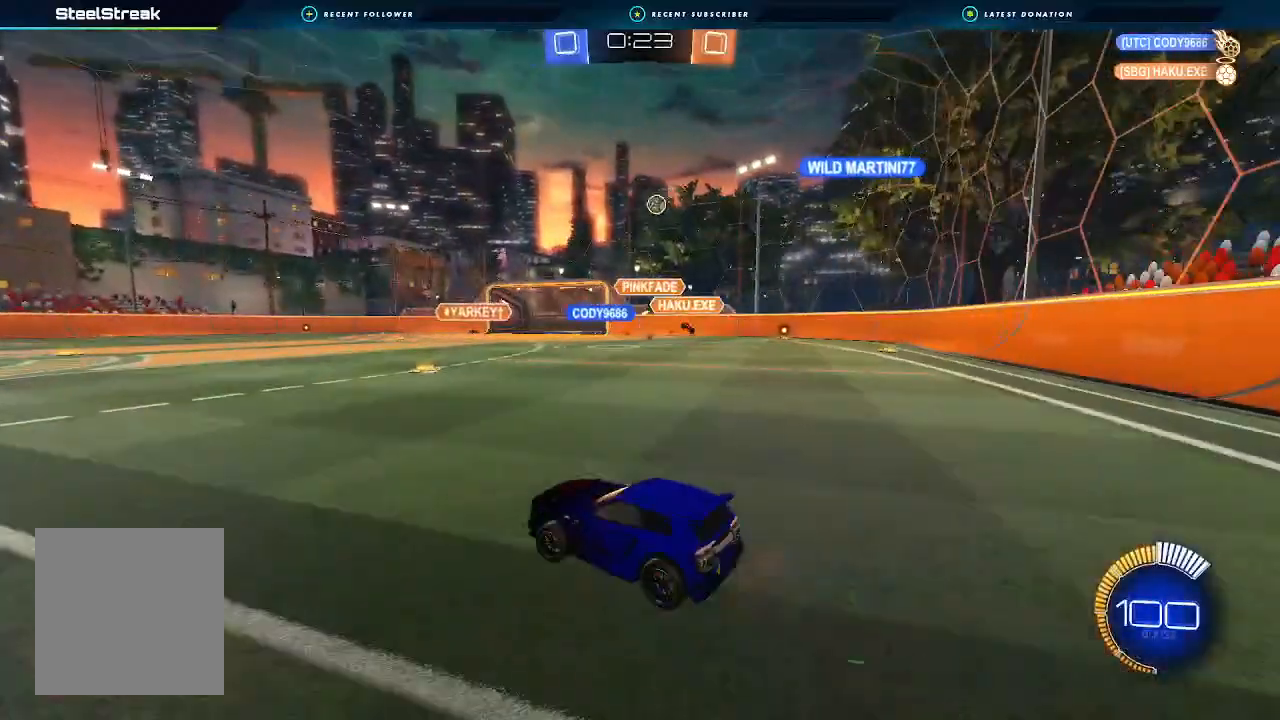
{"buttons": ["R2"], "left_stick": "down-left", "right_stick": "center", "events": [[200, "R2", "down"]]}
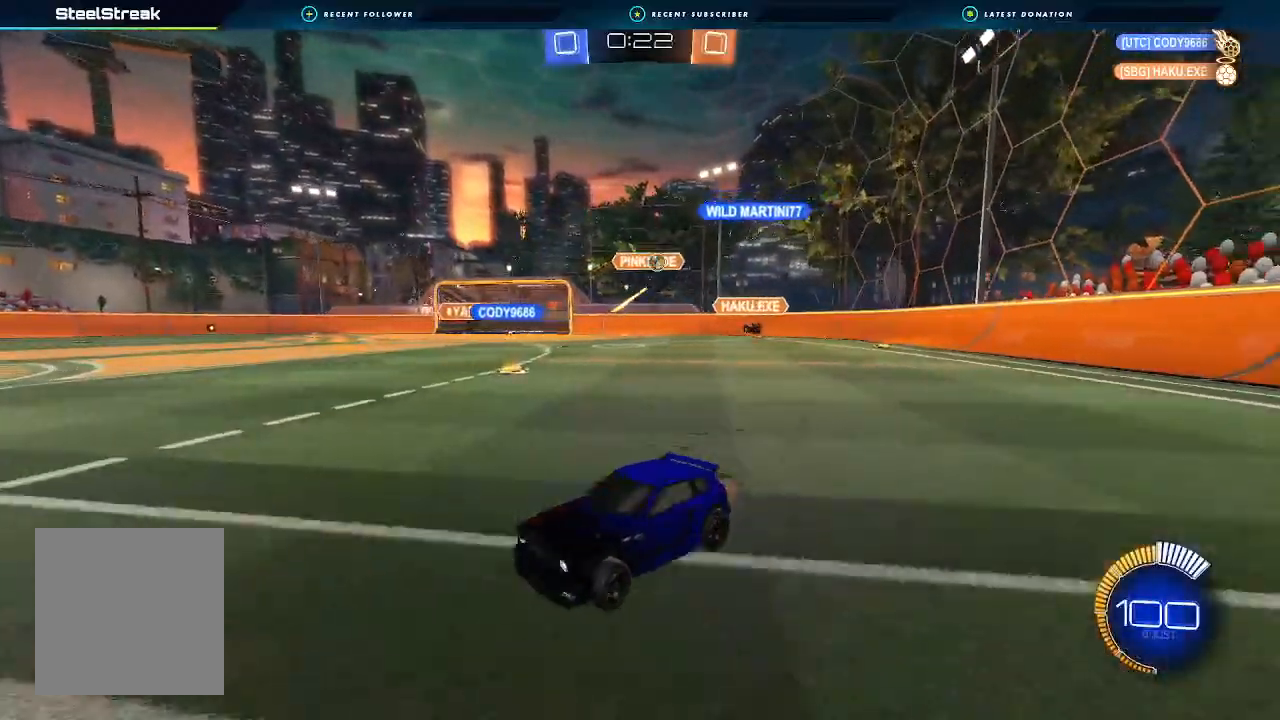
{"buttons": ["L1", "R2"], "left_stick": "down-left", "right_stick": "center", "events": [[33, "L1", "down"], [167, "L1", "up"], [433, "L1", "down"]]}